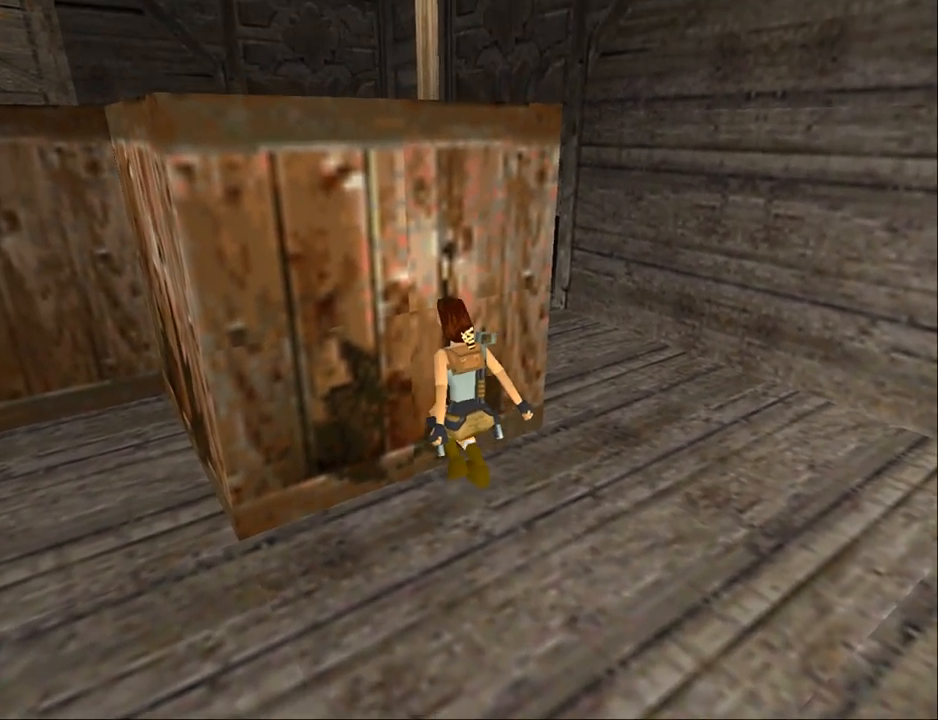
Gameplay with a controller (PlayStation layout); each line is a JSON object with the inputs held at the frame after it. "events" lists button and stick changes between this image and that frame as [ms after this image, input, new state], when the widget could be followed in between. Not read: L1 left_stick right_stick.
{"buttons": ["CROSS"], "events": [[200, "CROSS", "down"]]}
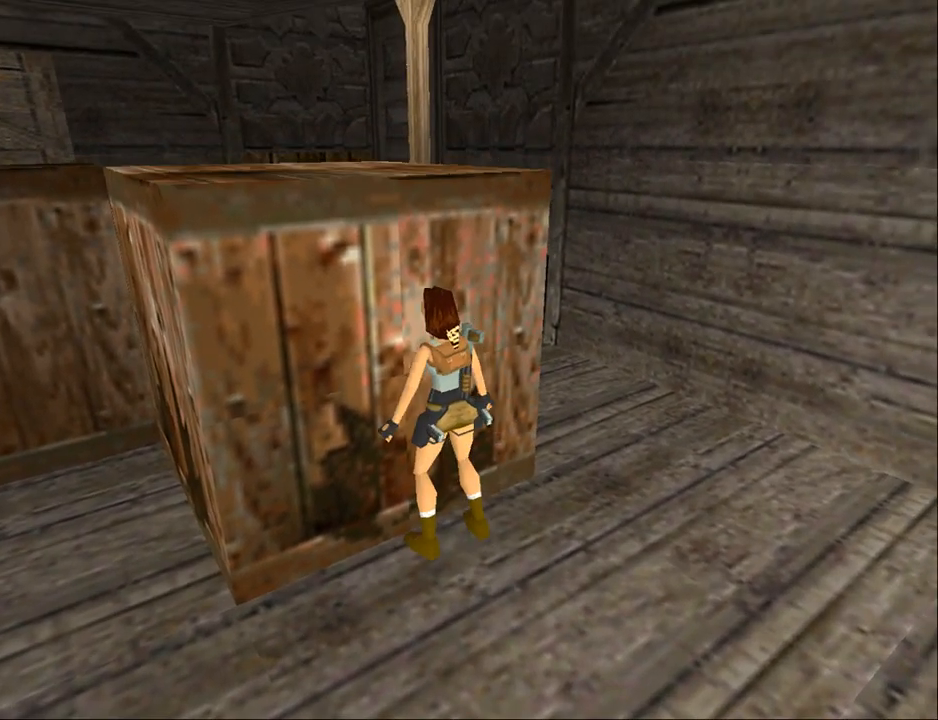
{"buttons": ["CROSS", "DPAD_DOWN"], "events": [[500, "DPAD_DOWN", "down"]]}
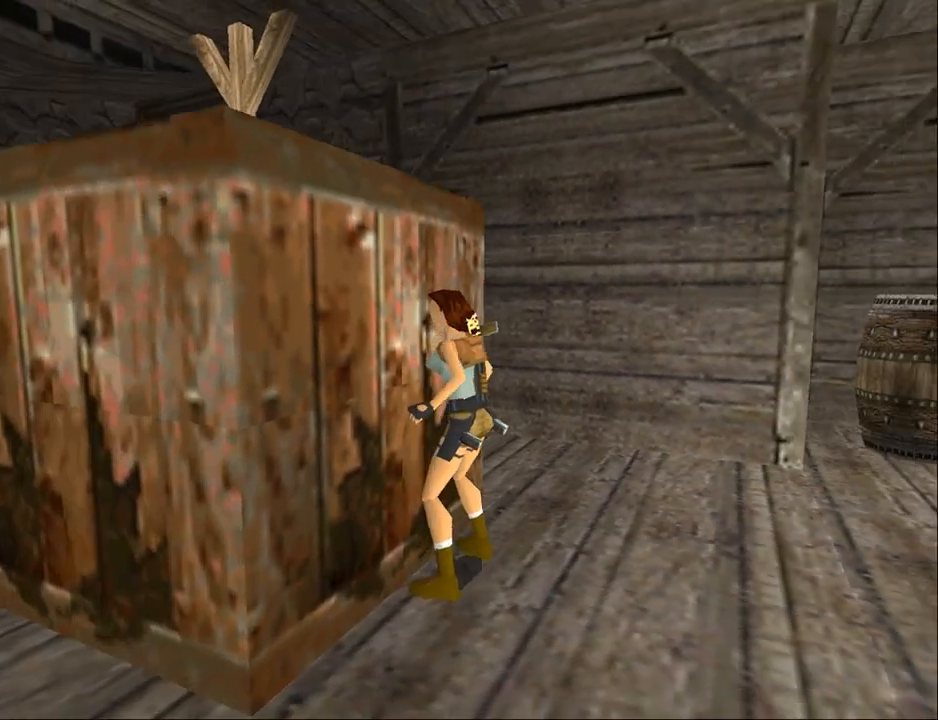
{"buttons": ["CROSS", "DPAD_DOWN"], "events": []}
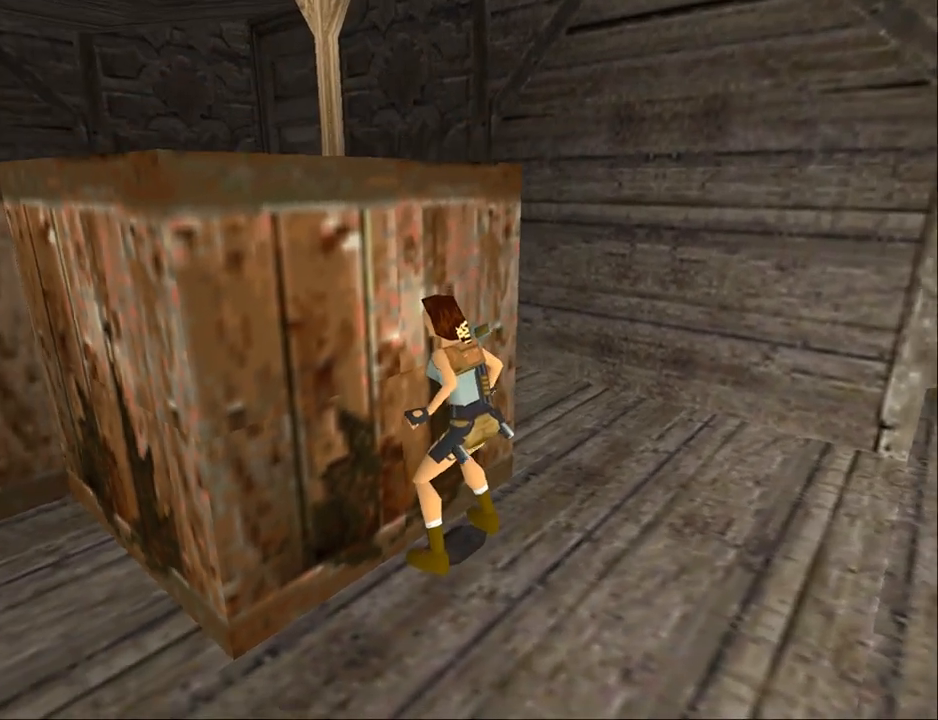
{"buttons": [], "events": [[167, "DPAD_DOWN", "up"], [333, "CROSS", "up"]]}